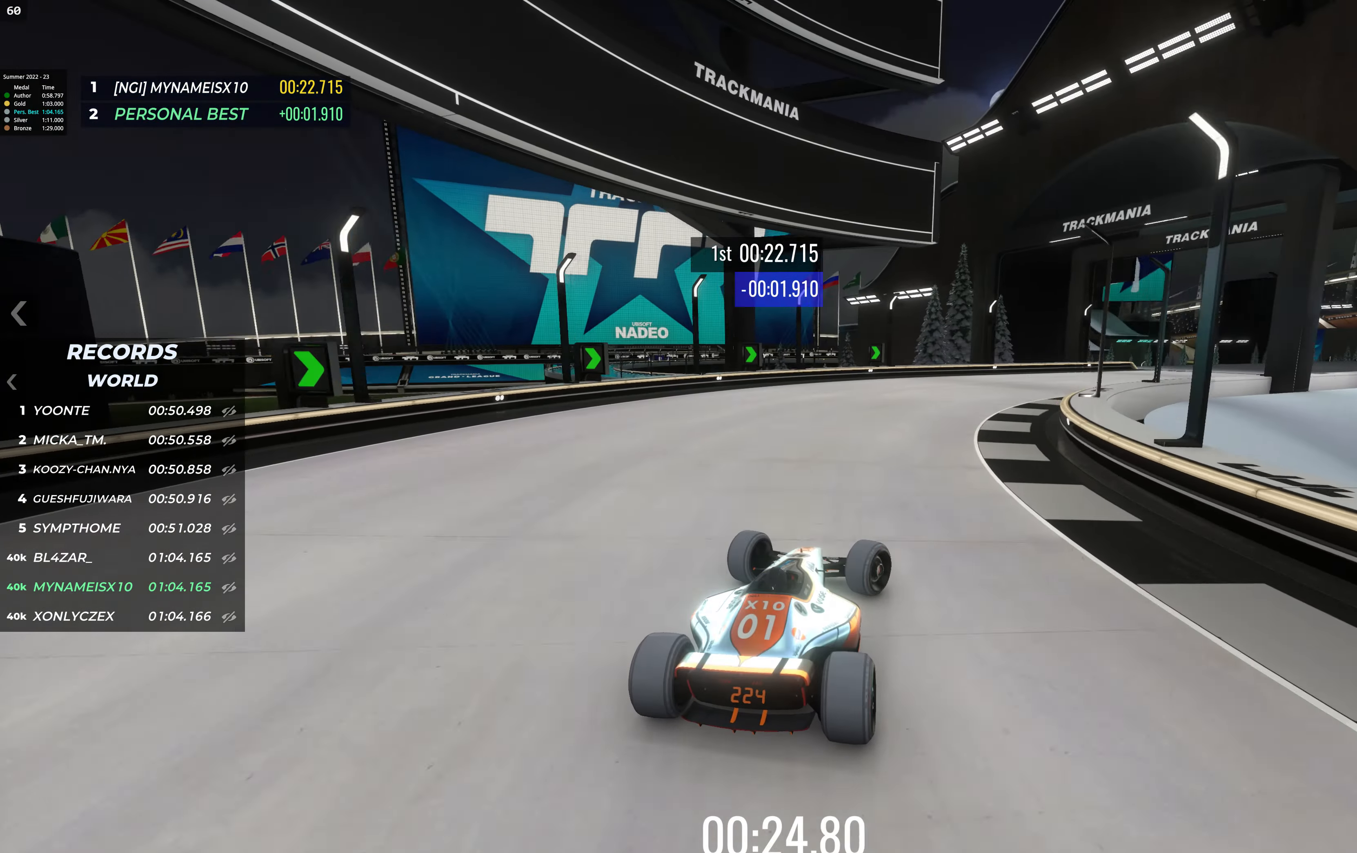
Gameplay with keyboard; each line is a JSON object with the keys held at the frame after it. "events" lists presses ("down") and releases ("up") of "down", "left", "right" and "up" between this image and that frame as [ms after this image, input, new state], when the widget could be followed in between. No other keys are recorded. Mouse input is not recorded.
{"keys": ["right", "up"], "events": [[102, "right", "up"], [287, "right", "down"], [354, "right", "up"], [472, "right", "down"]]}
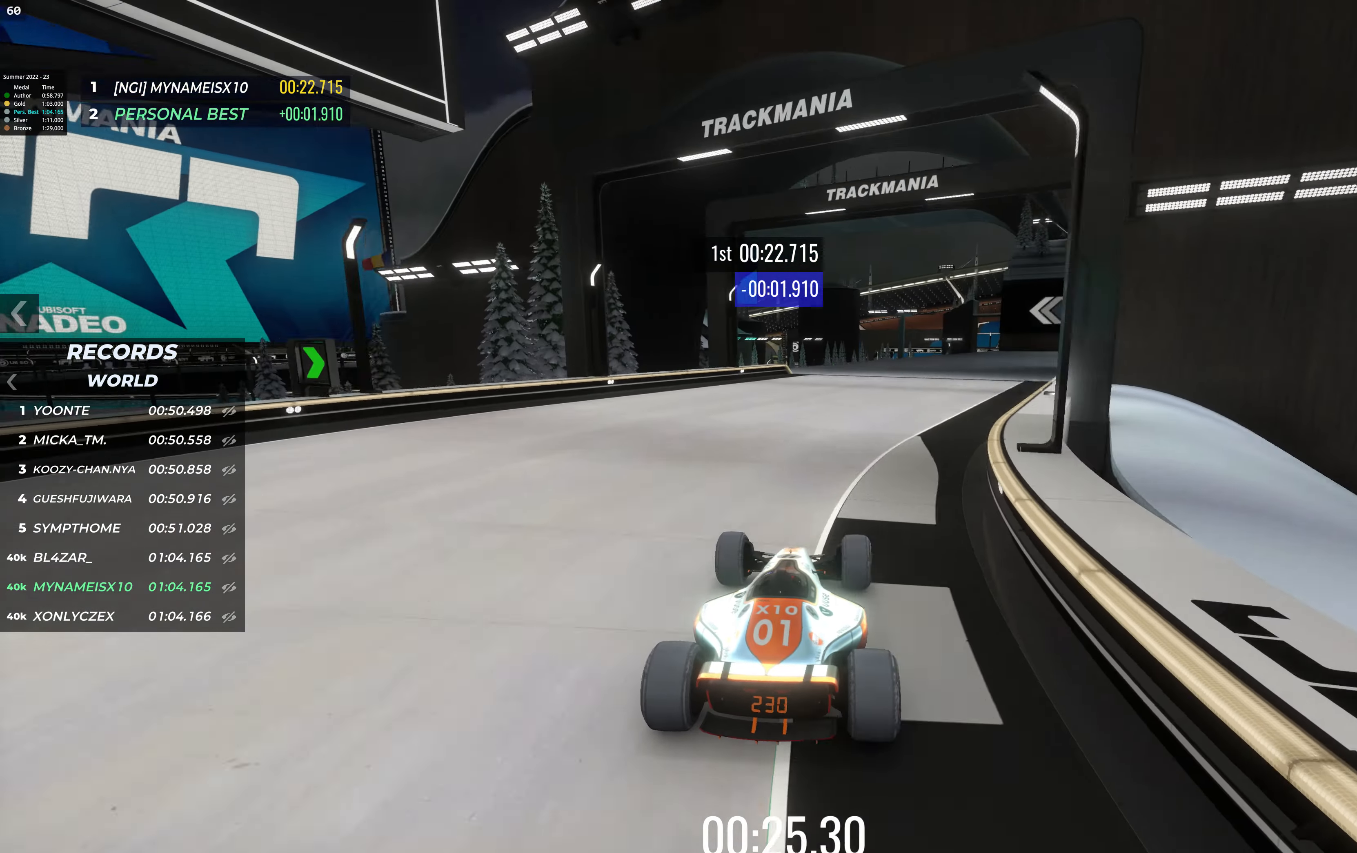
{"keys": ["up"], "events": [[17, "right", "up"], [202, "left", "down"], [405, "left", "up"]]}
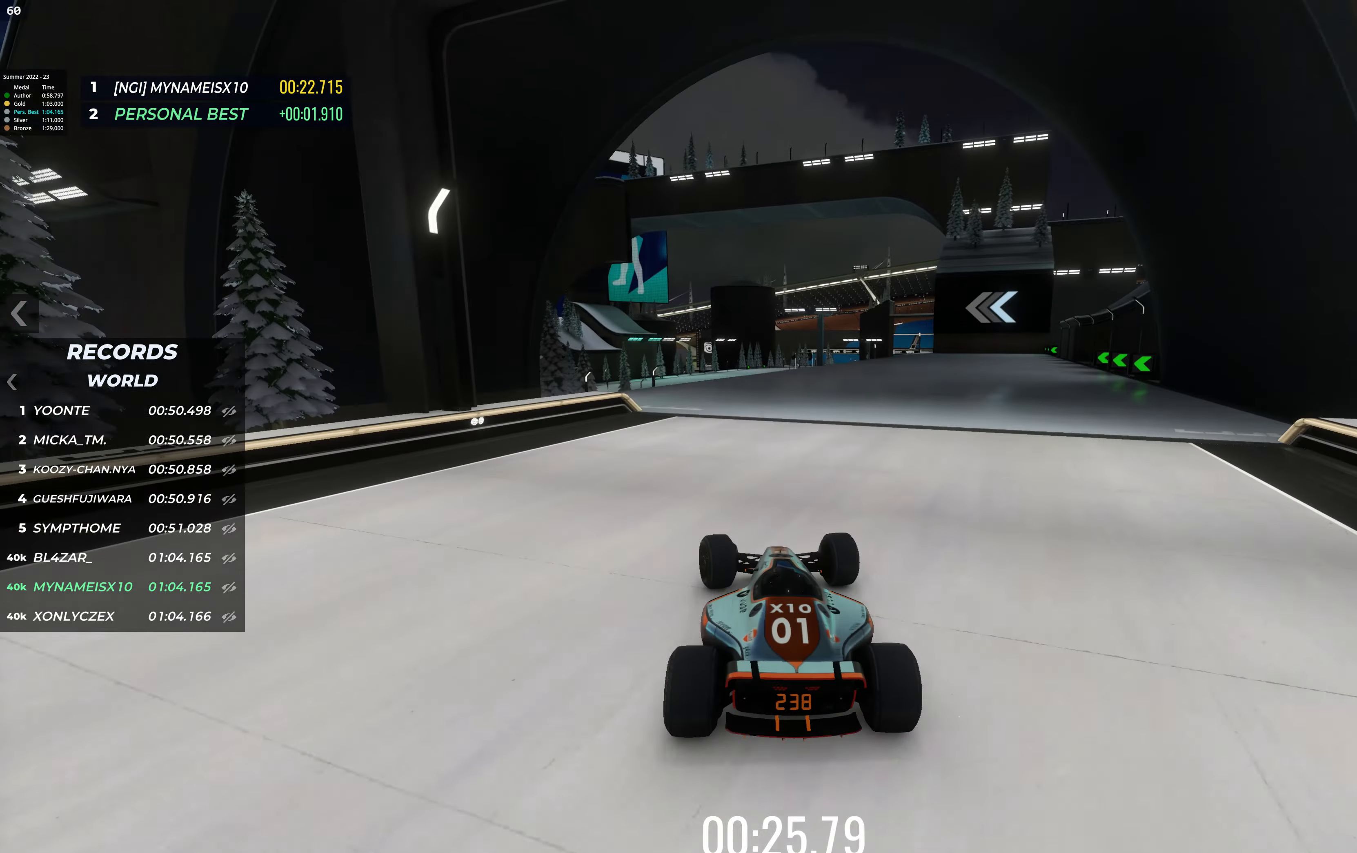
{"keys": ["up"], "events": []}
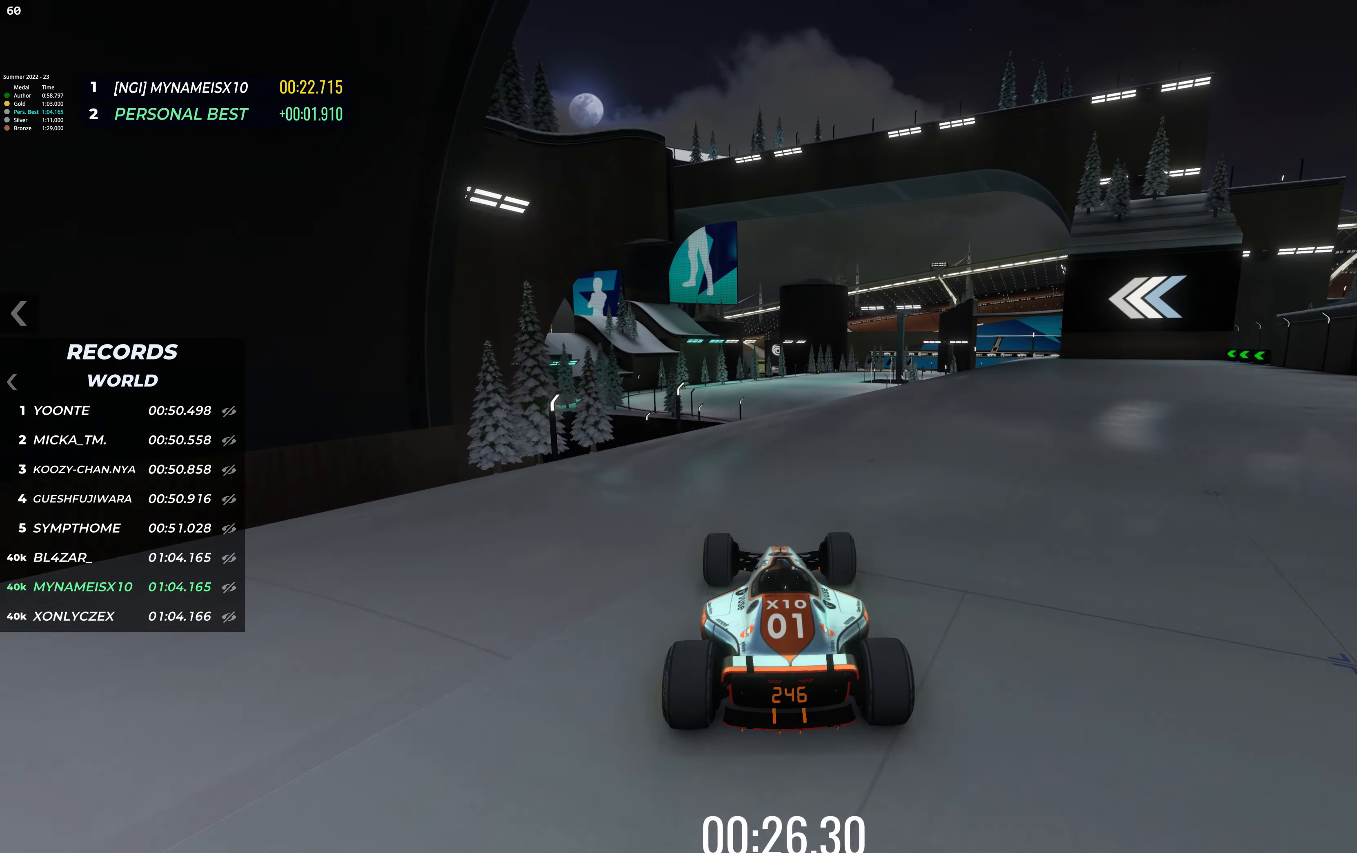
{"keys": ["up"], "events": []}
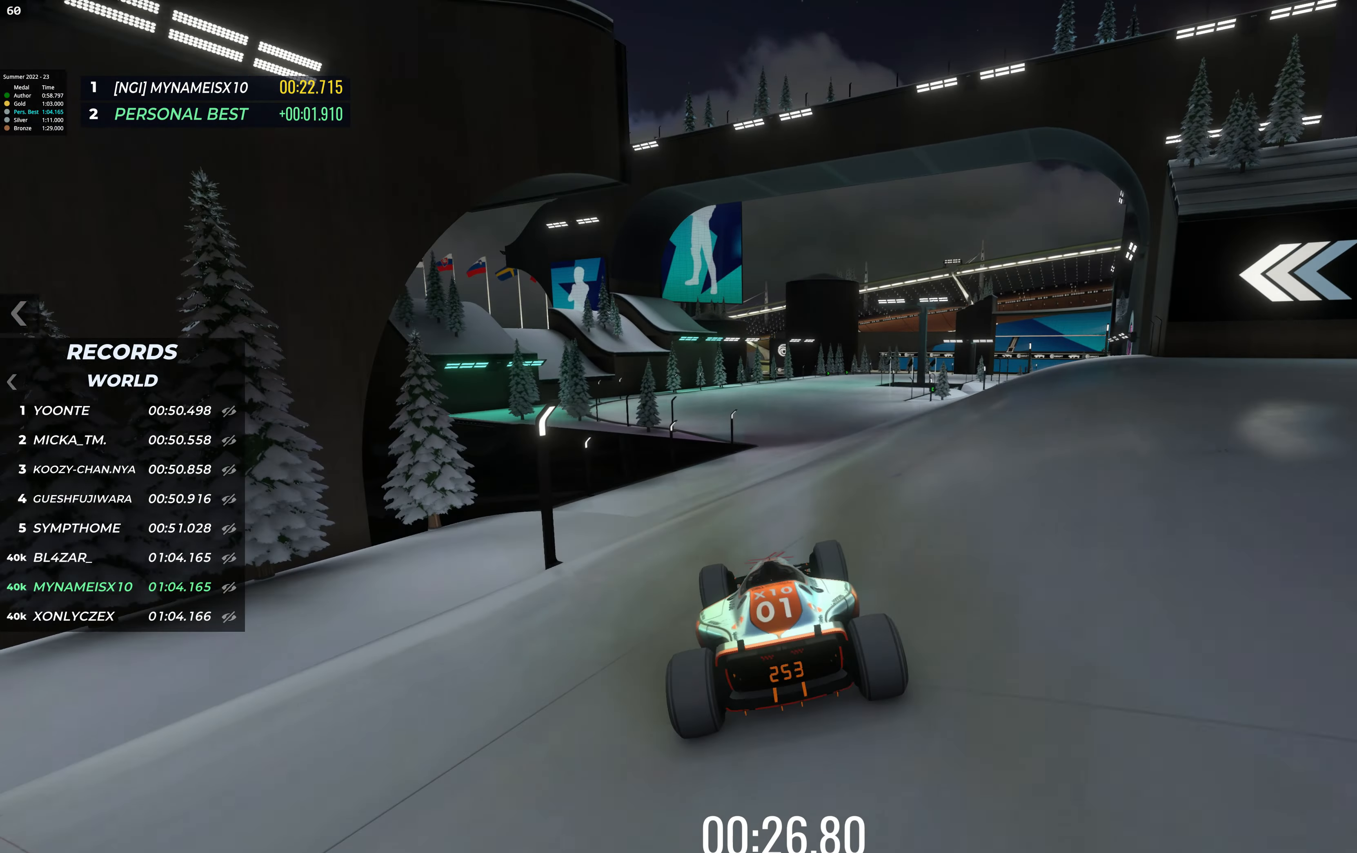
{"keys": ["up"], "events": []}
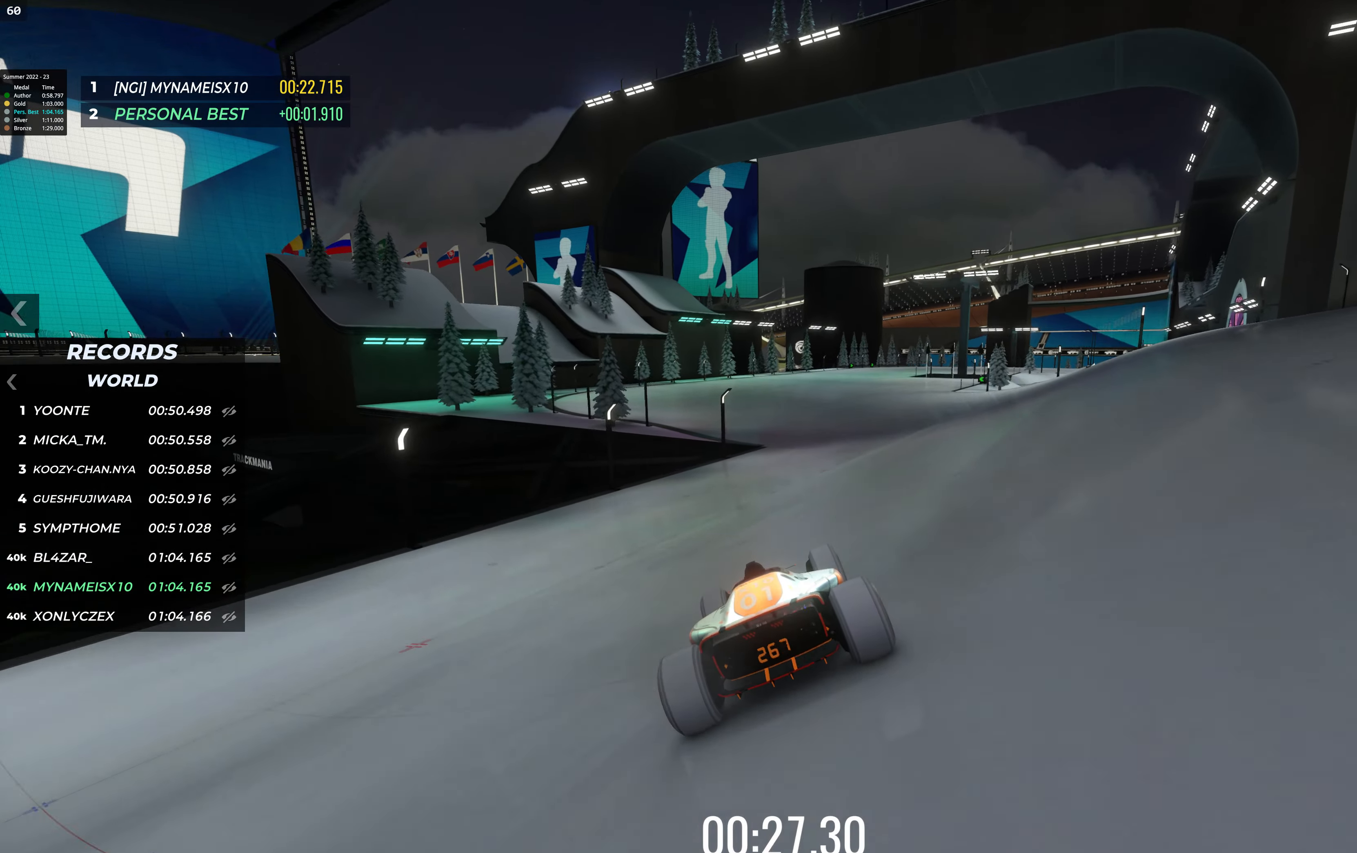
{"keys": ["up"], "events": [[102, "right", "down"], [186, "right", "up"], [405, "right", "down"], [489, "right", "up"]]}
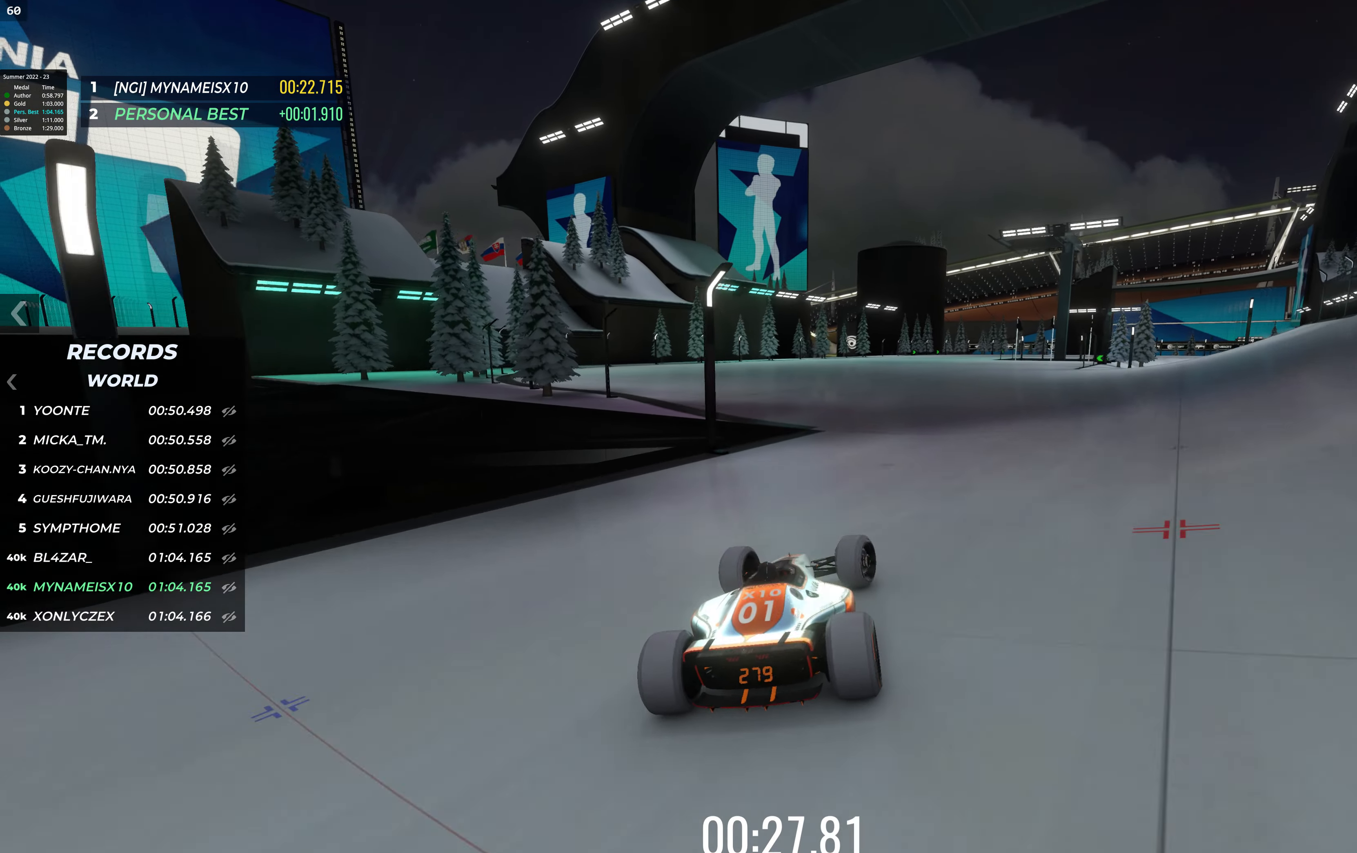
{"keys": ["up"], "events": []}
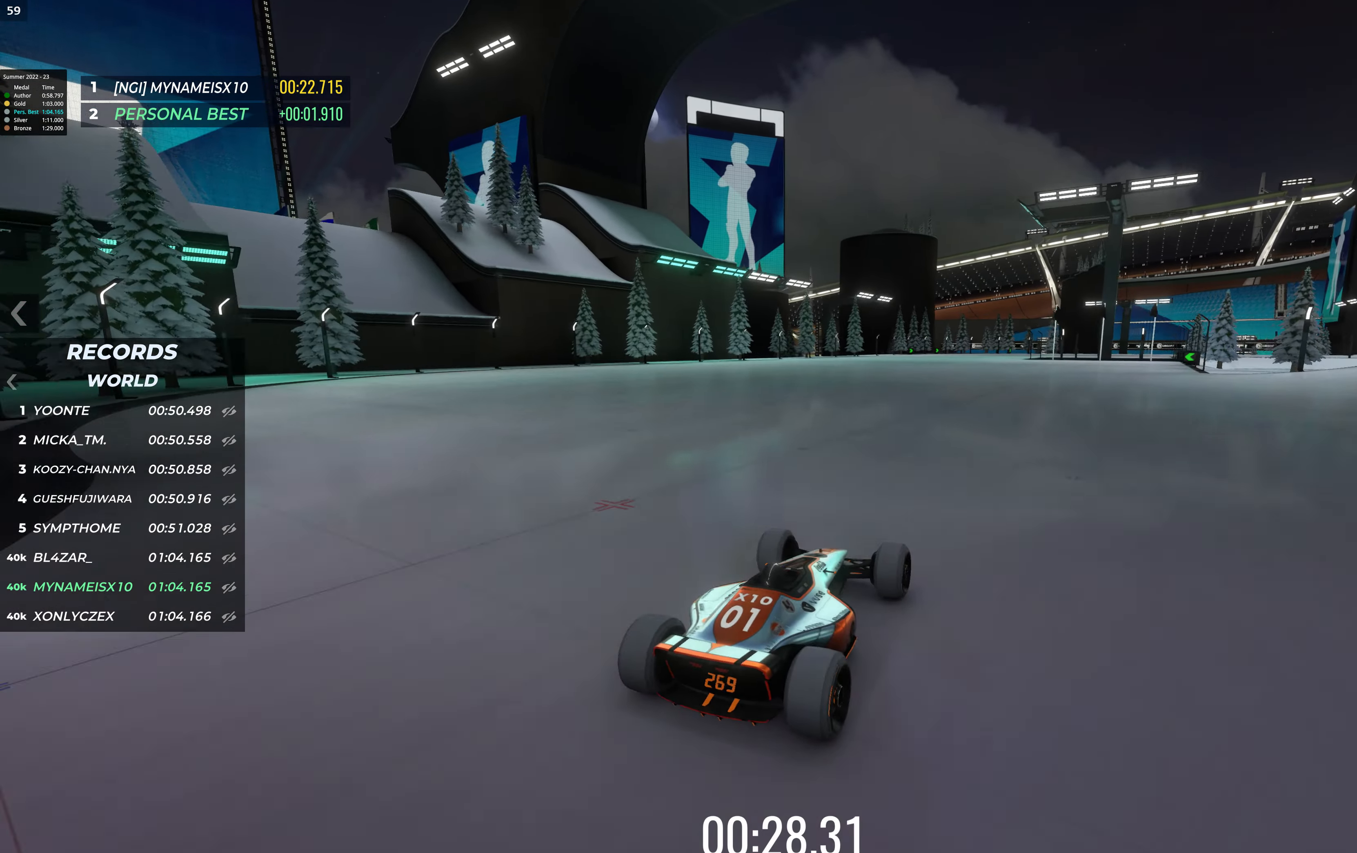
{"keys": ["up"], "events": []}
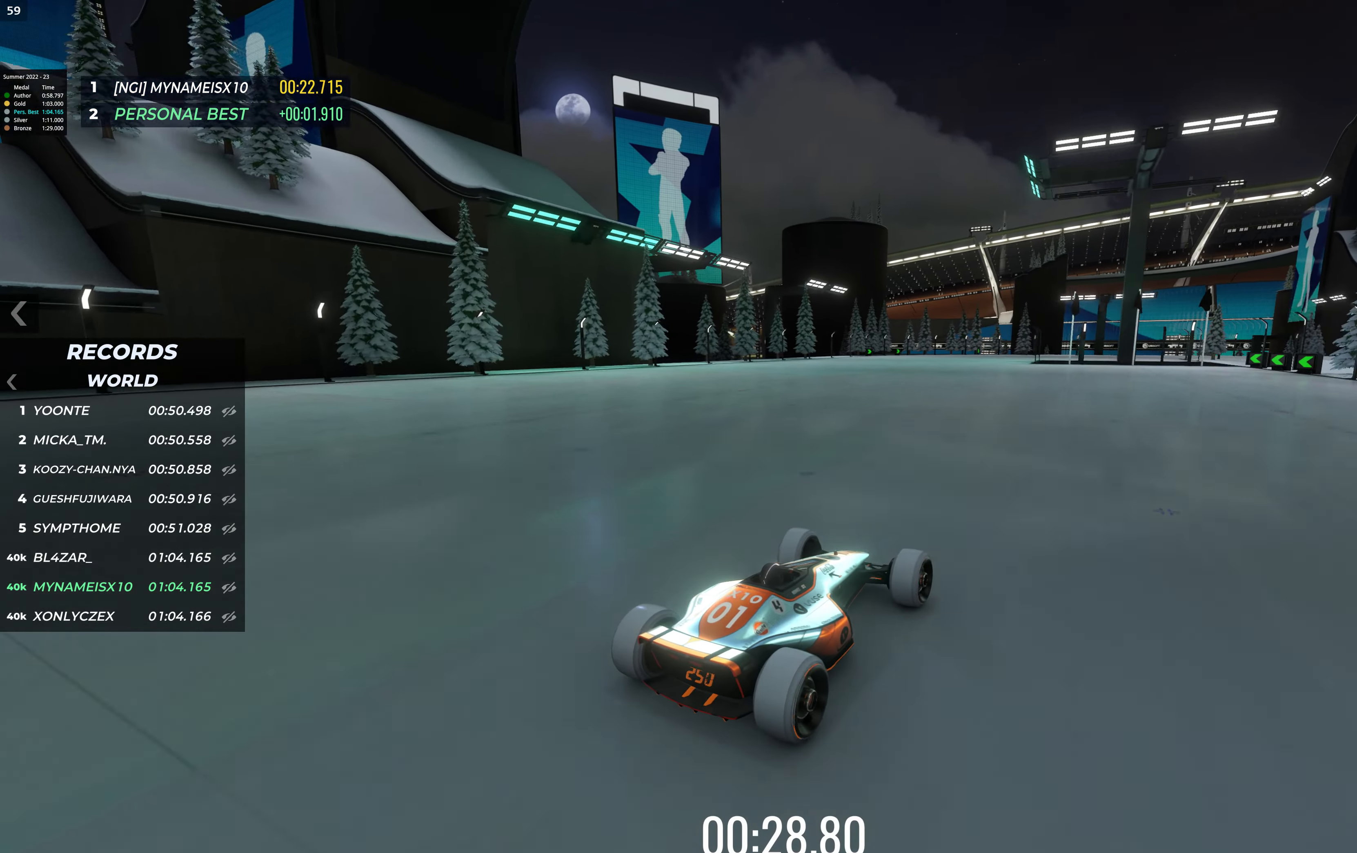
{"keys": ["right", "up"], "events": [[354, "right", "down"]]}
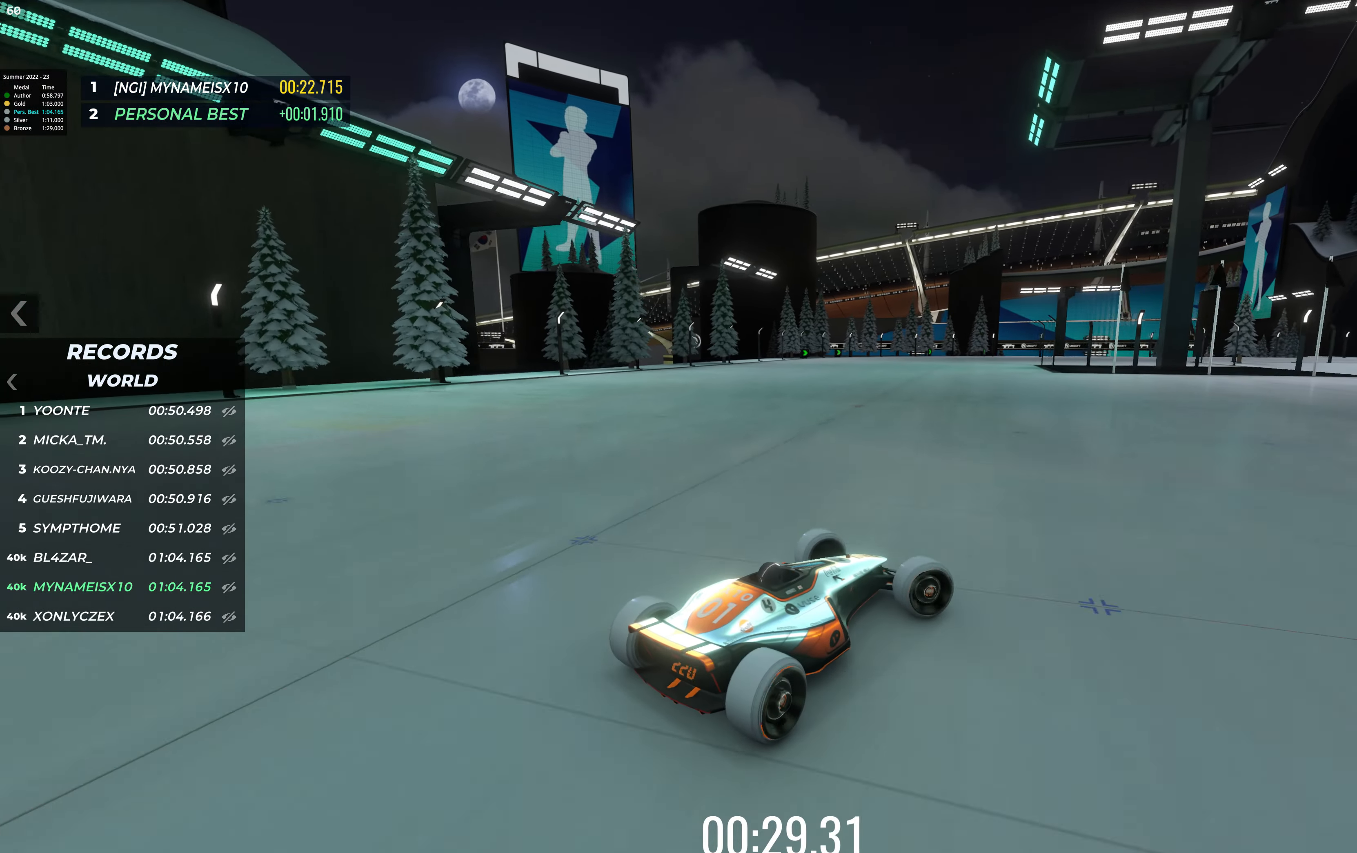
{"keys": ["up"], "events": [[151, "right", "up"]]}
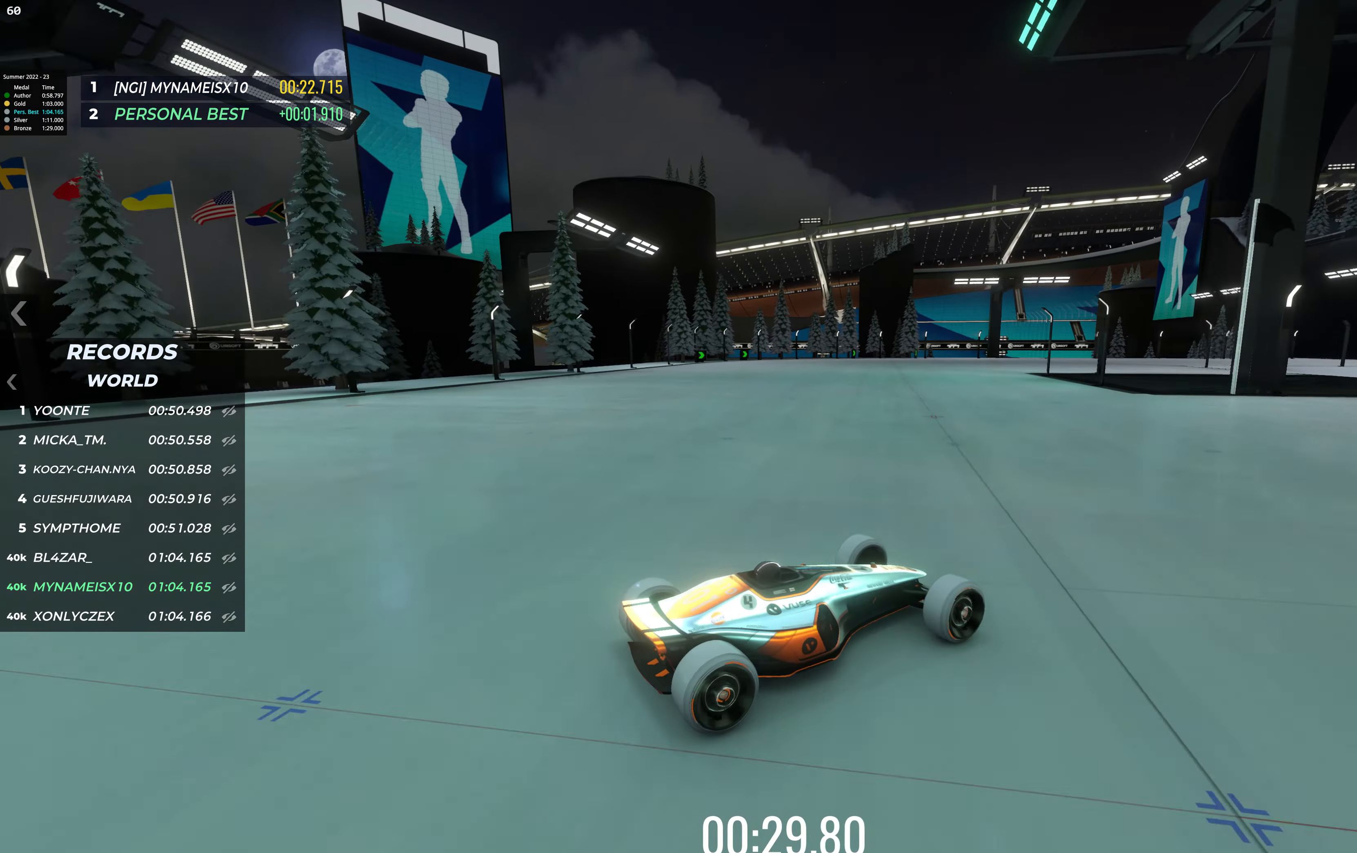
{"keys": ["left", "up"], "events": [[252, "left", "down"]]}
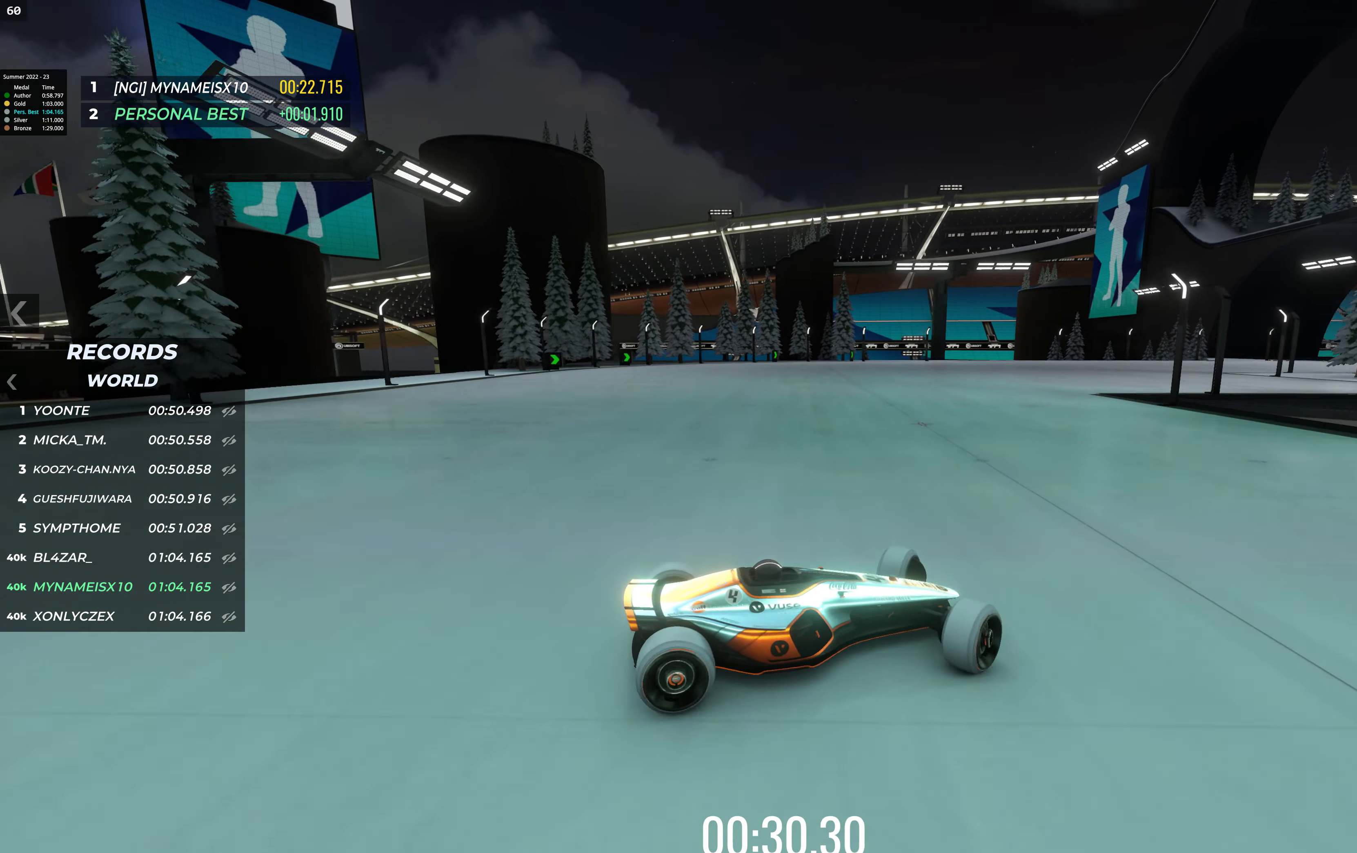
{"keys": ["left", "up"], "events": [[51, "down", "down"], [236, "down", "up"]]}
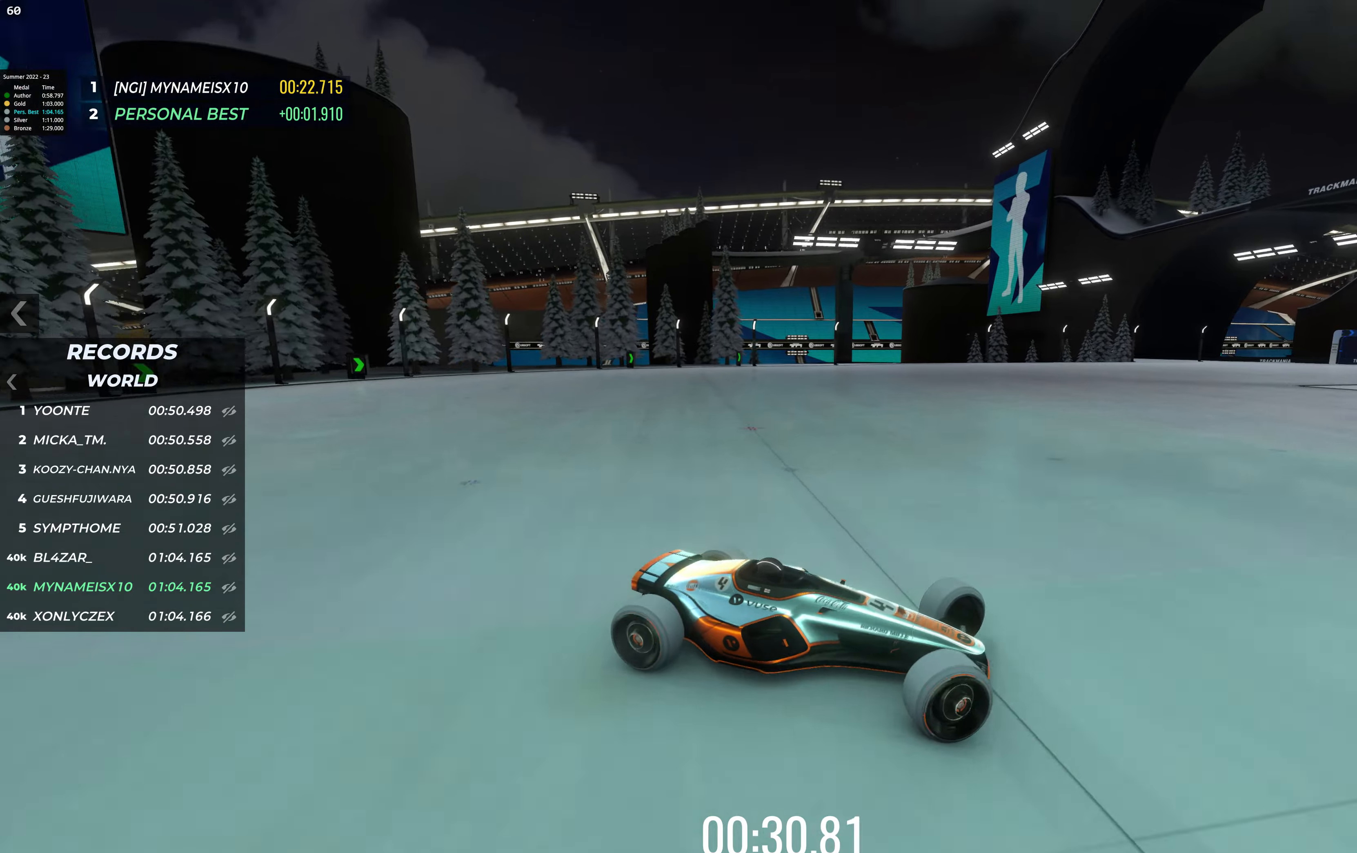
{"keys": ["left", "up"], "events": []}
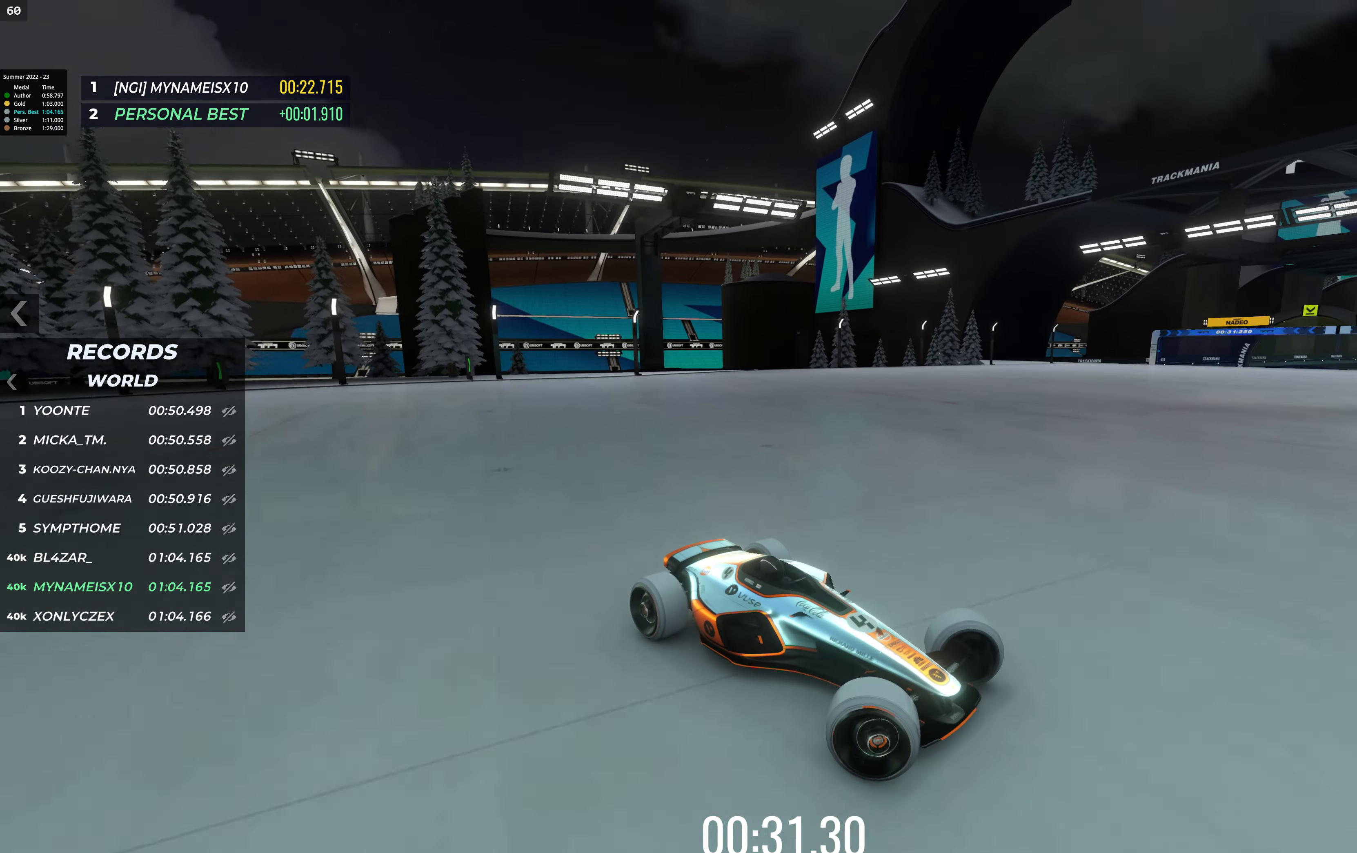
{"keys": ["left", "up"], "events": []}
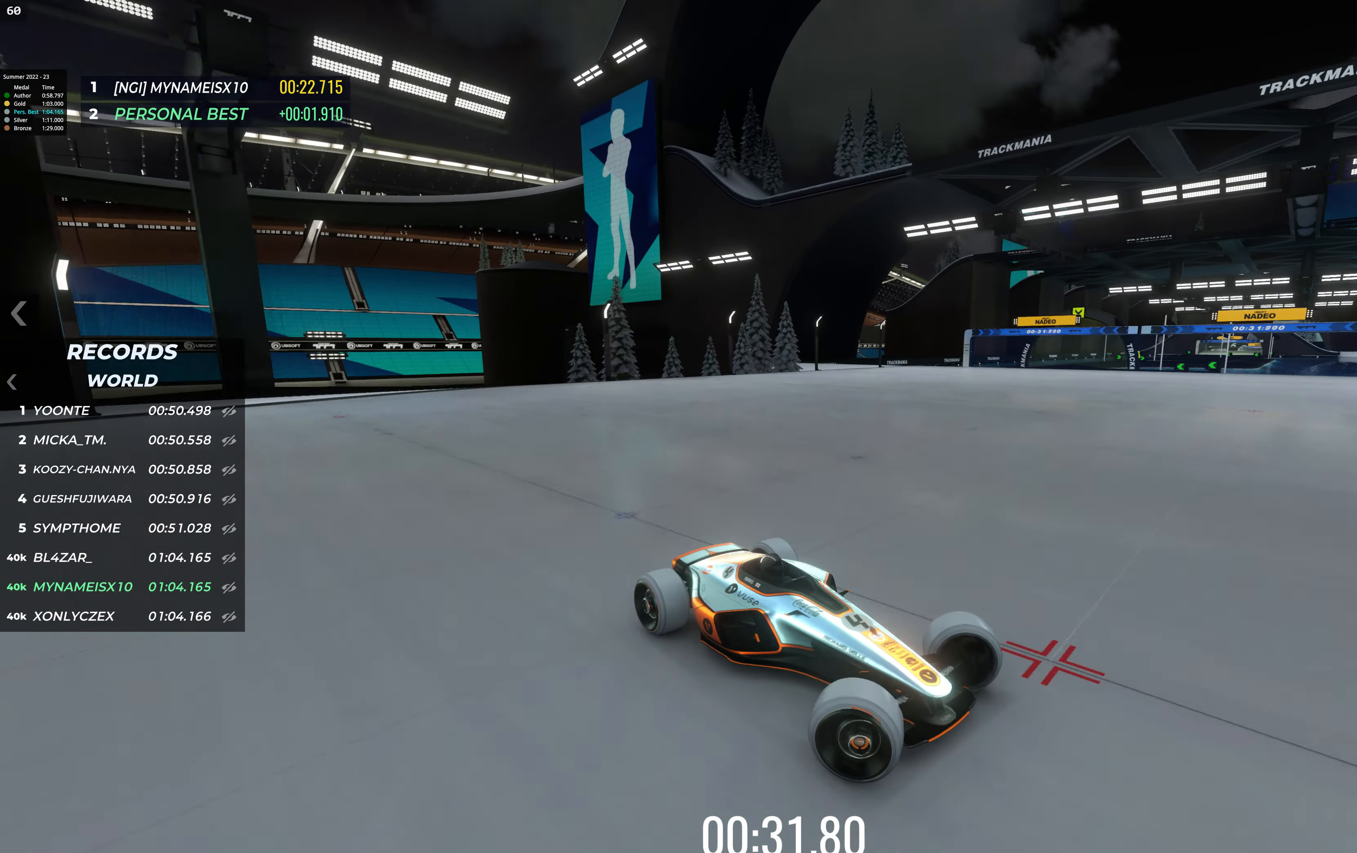
{"keys": ["left"], "events": [[320, "up", "up"]]}
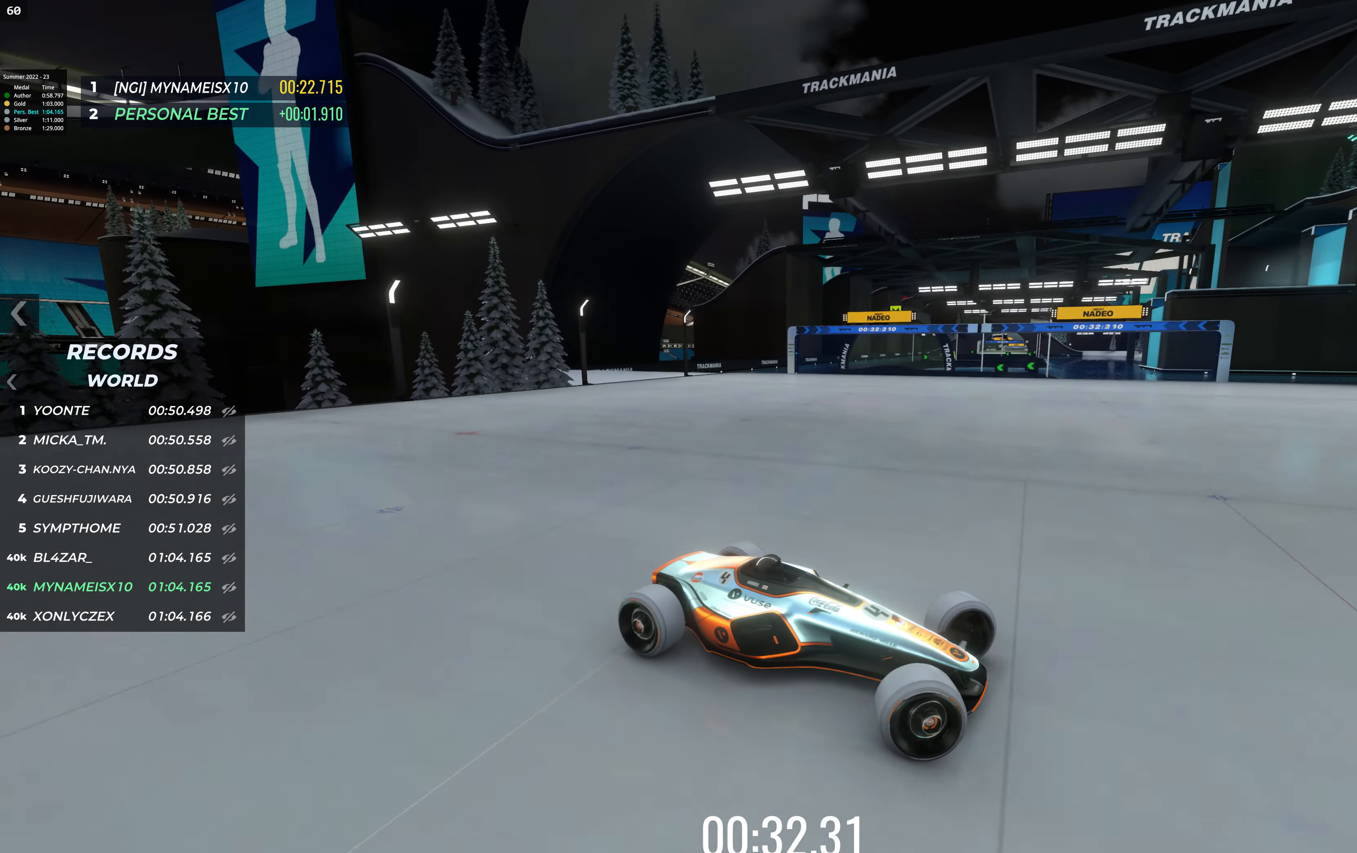
{"keys": ["left", "up"], "events": [[169, "up", "down"]]}
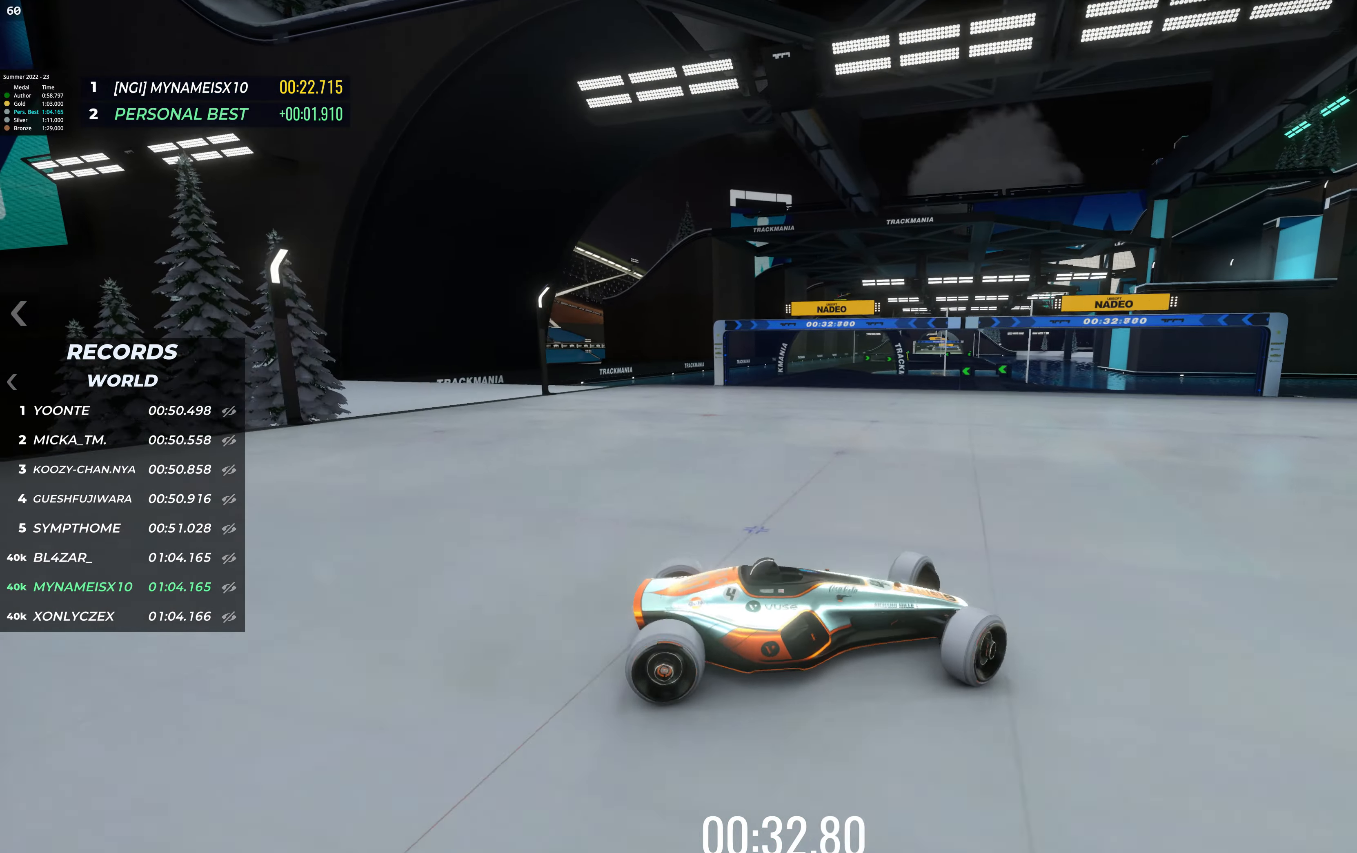
{"keys": ["up"], "events": [[439, "left", "up"]]}
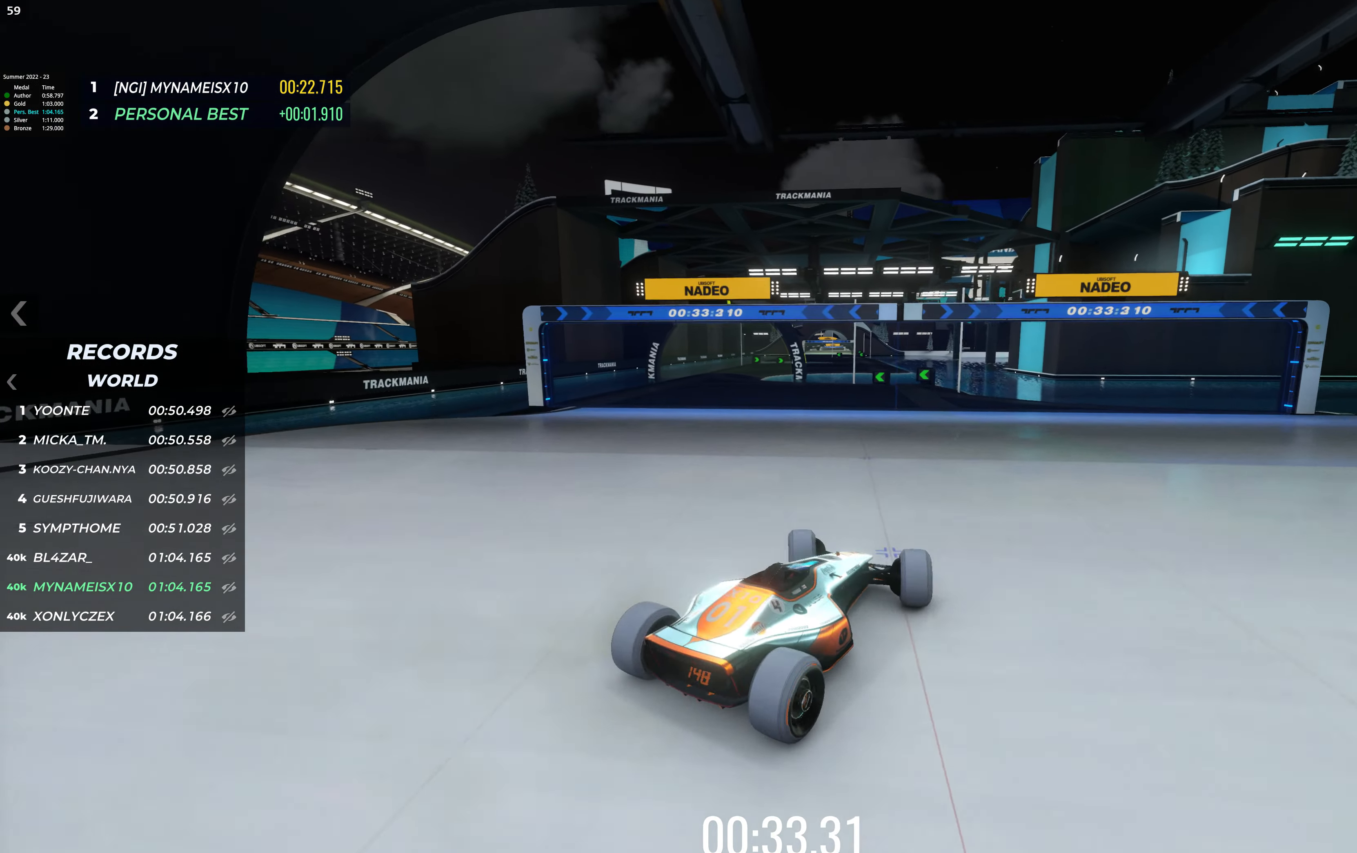
{"keys": ["right", "up"], "events": [[489, "right", "down"]]}
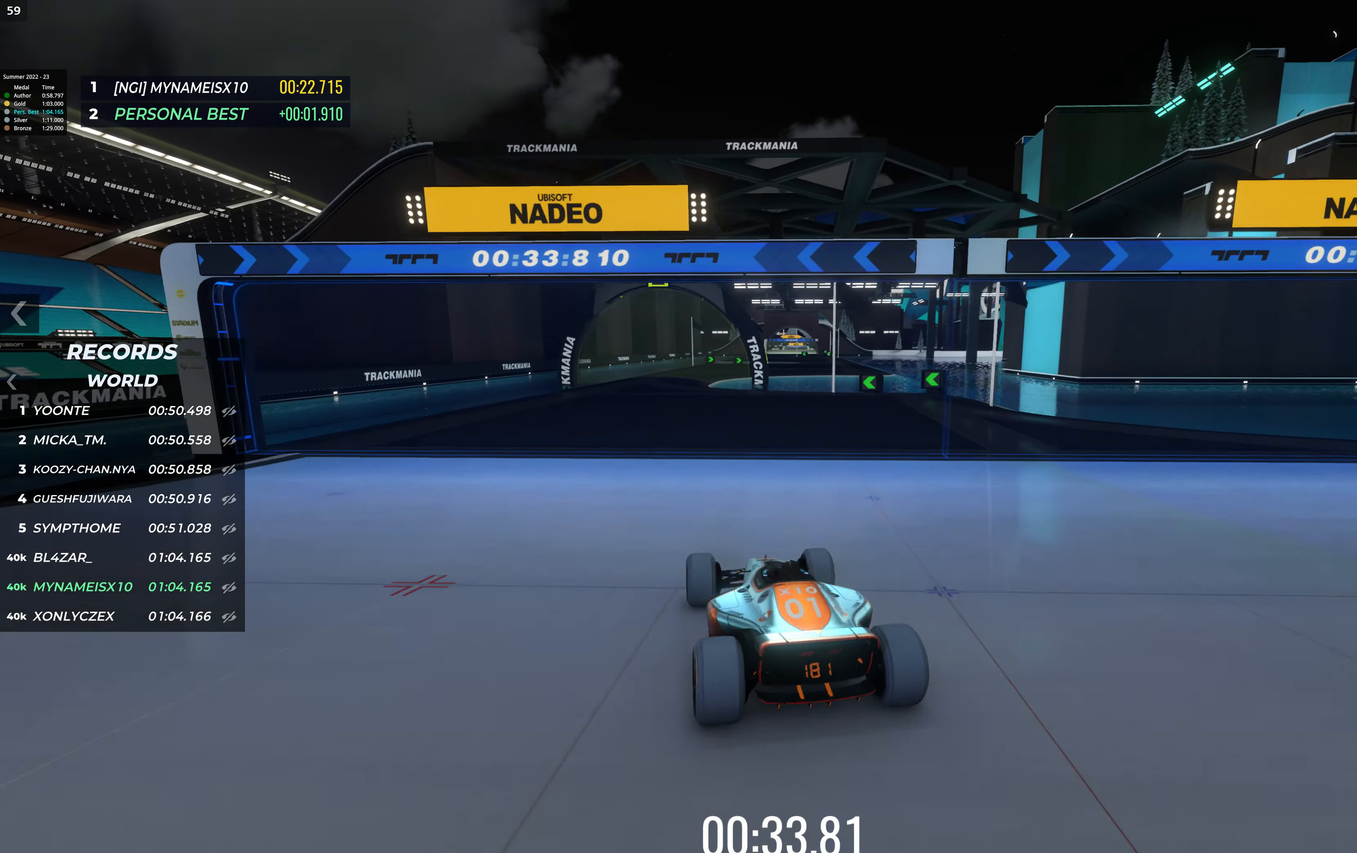
{"keys": ["up"], "events": [[84, "right", "up"]]}
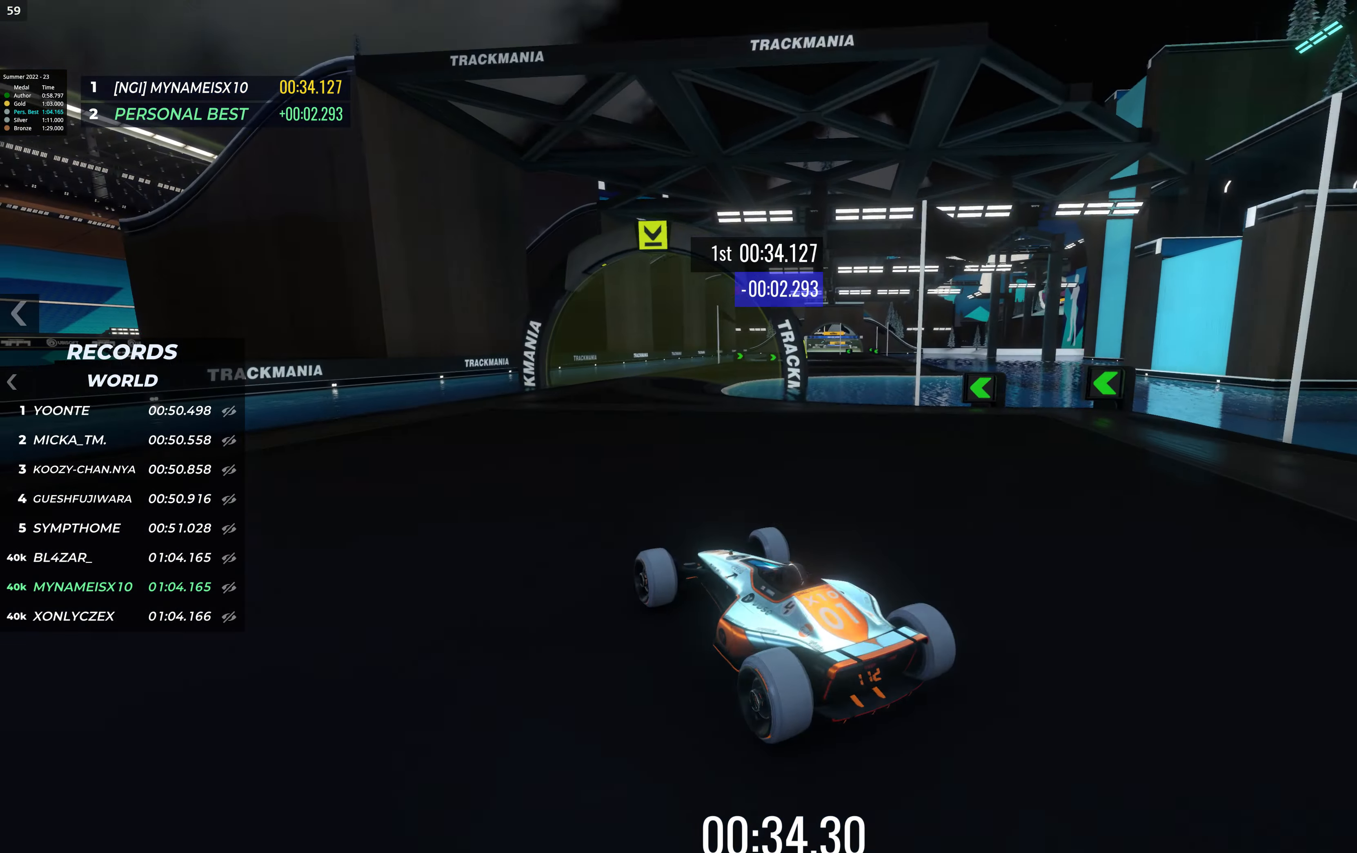
{"keys": ["right", "up"], "events": [[168, "right", "down"]]}
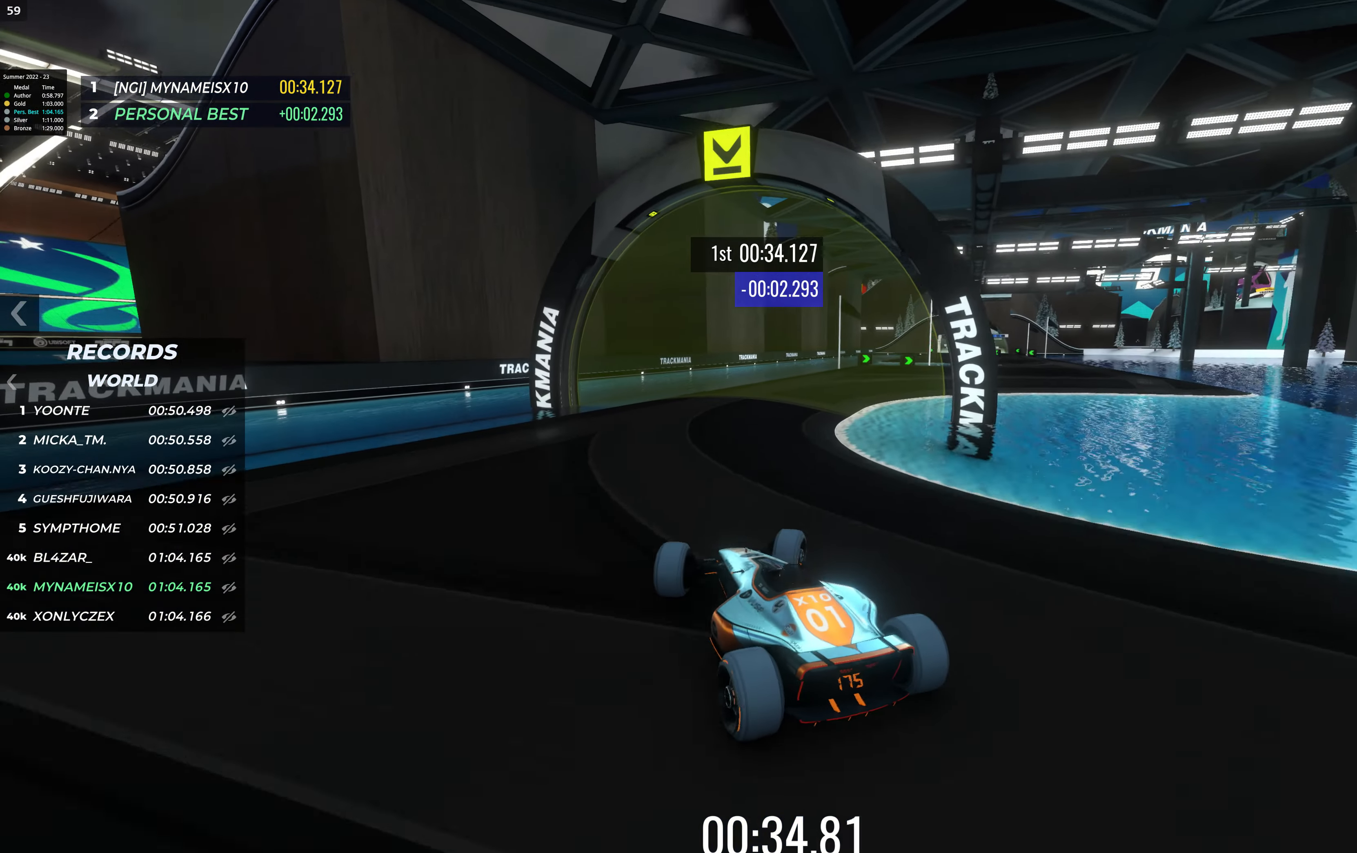
{"keys": ["right", "up"], "events": [[169, "right", "up"], [237, "right", "down"]]}
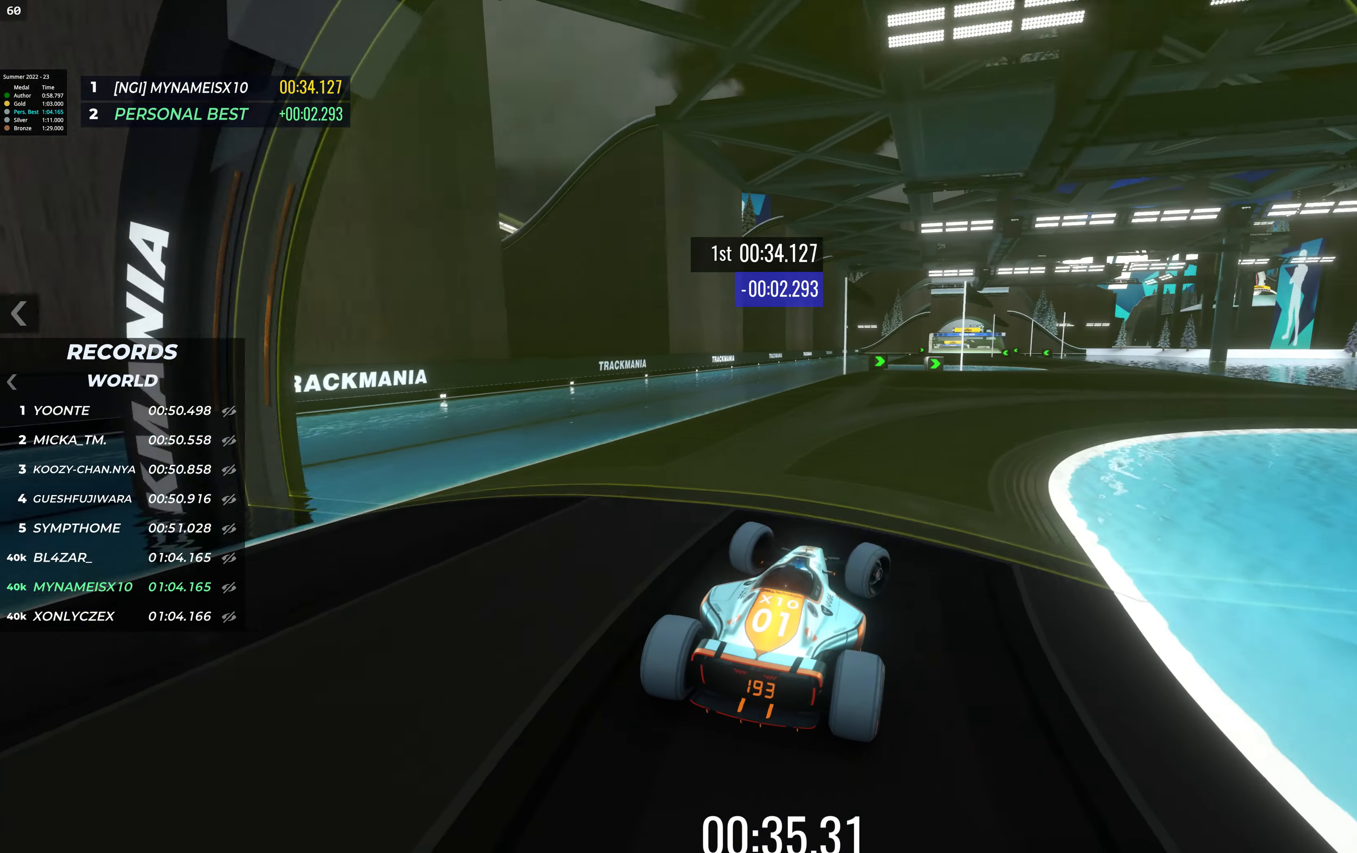
{"keys": ["up"], "events": [[101, "right", "up"]]}
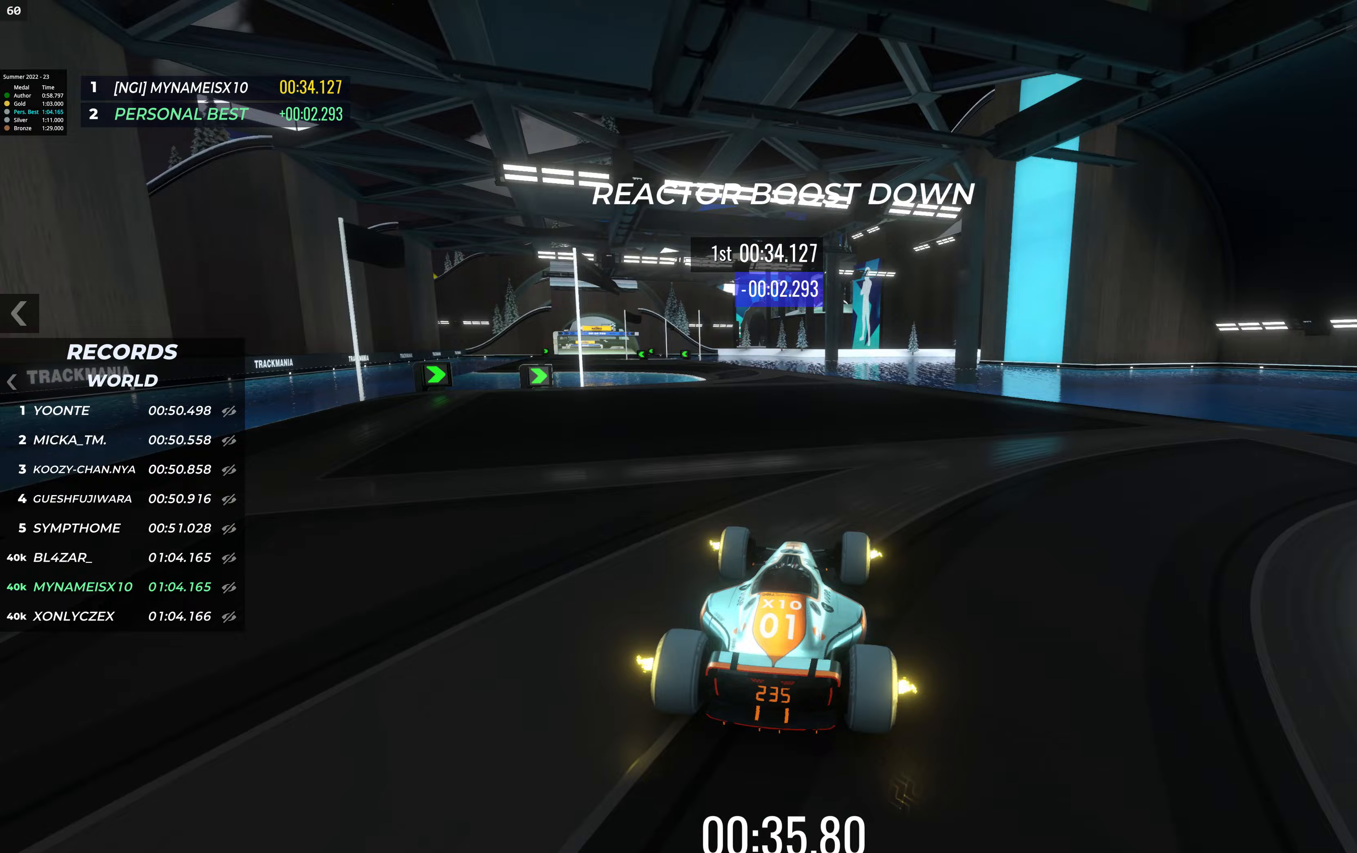
{"keys": ["left", "up"], "events": [[84, "left", "down"], [354, "left", "up"], [472, "left", "down"]]}
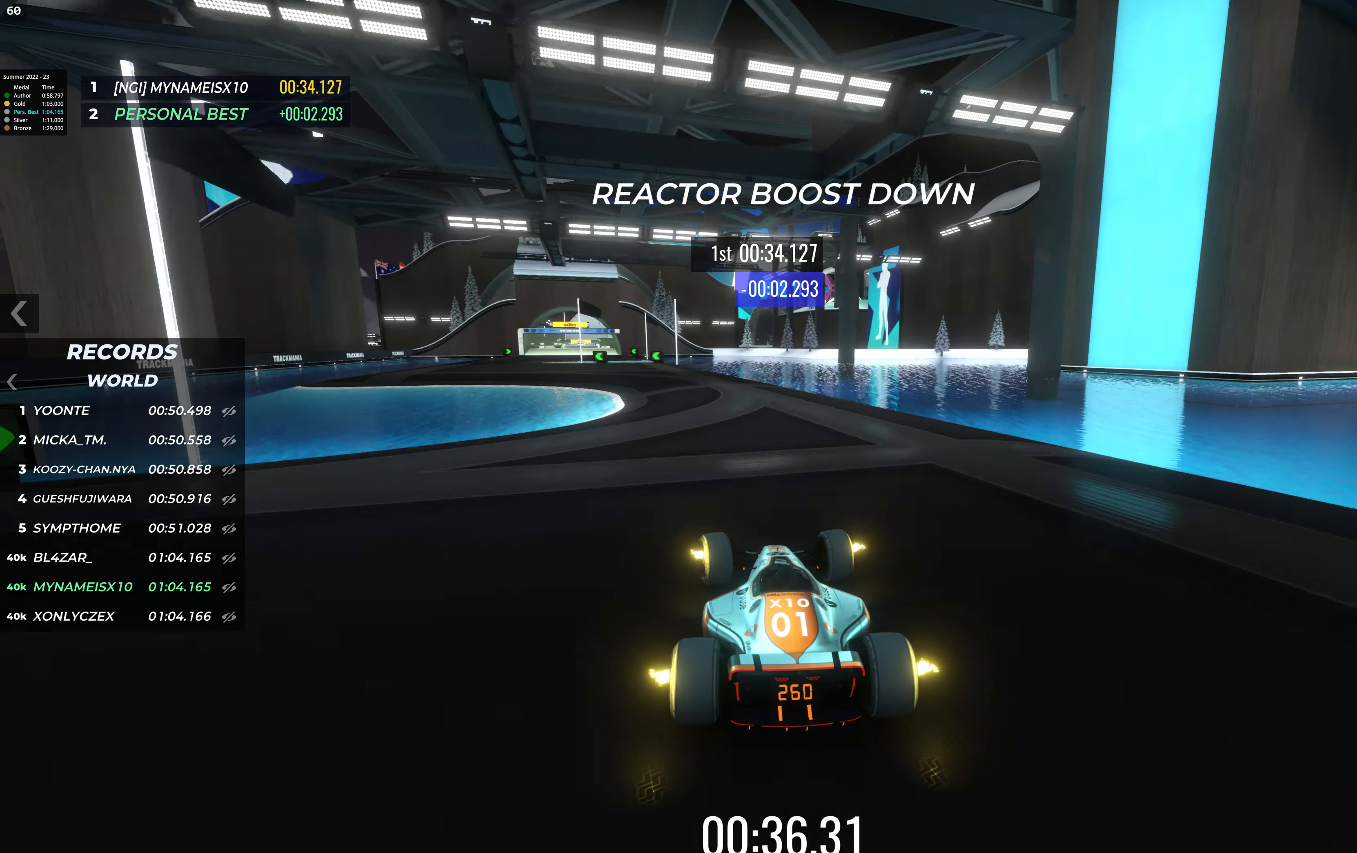
{"keys": ["left", "up"], "events": [[84, "left", "up"], [219, "left", "down"]]}
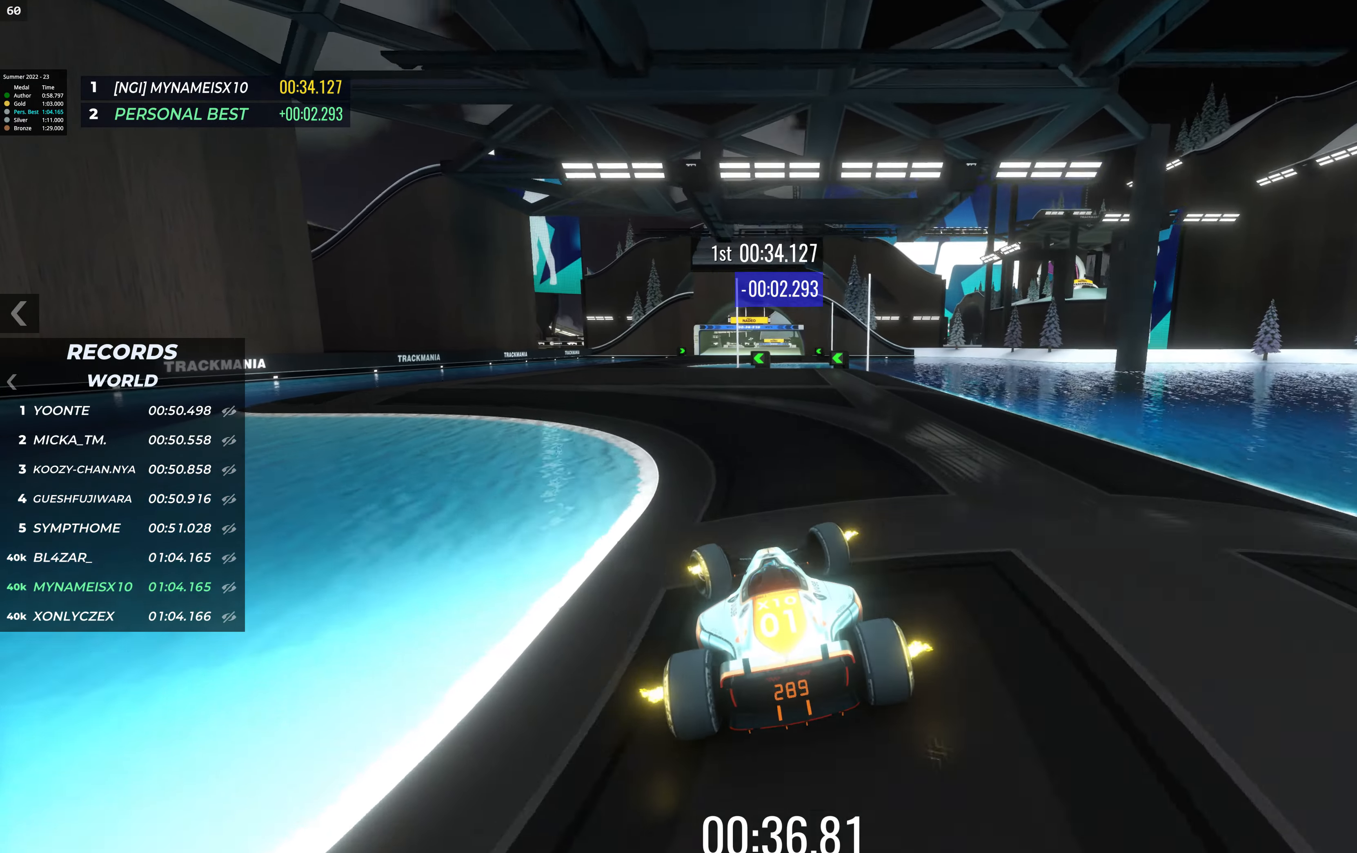
{"keys": ["up"], "events": [[236, "left", "up"], [320, "right", "down"], [455, "right", "up"]]}
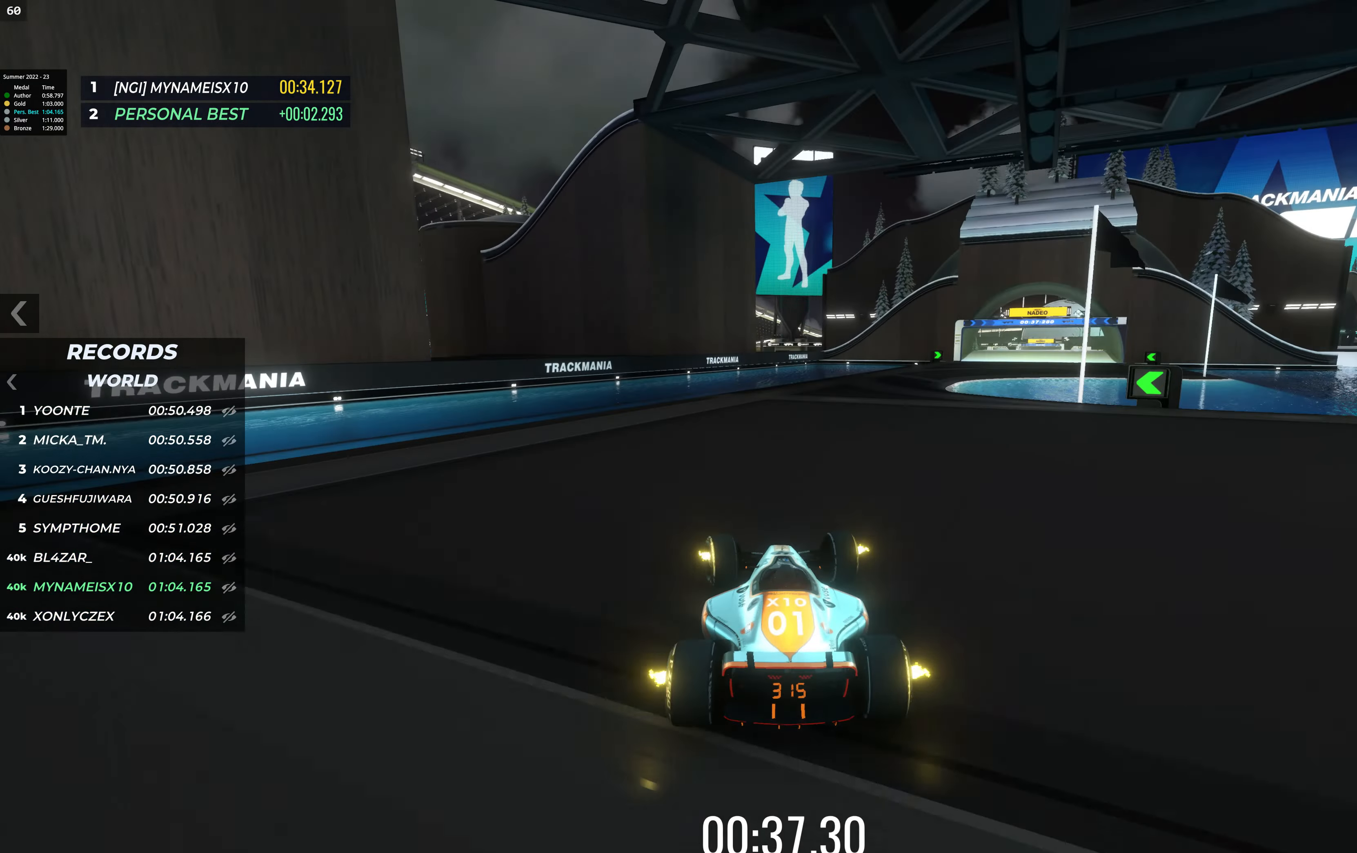
{"keys": ["right", "up"], "events": [[85, "right", "down"]]}